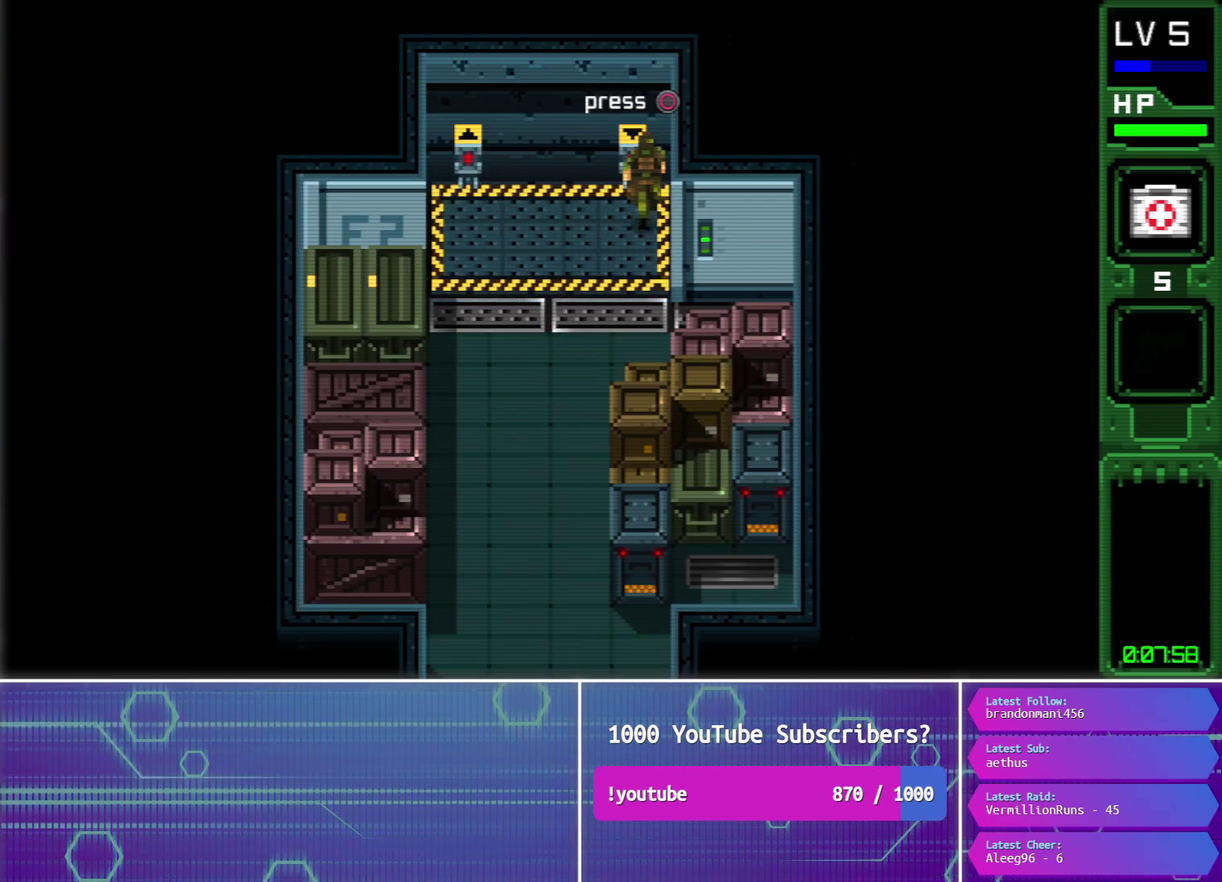
Gameplay with a controller (PlayStation layout); each line is a JSON object with the inputs held at the frame after it. "events" lists button and stick changes between this image and that frame as [ms after this image, input, new state], when the widget could be followed in between. Not read: L3 R3 left_stick right_stick.
{"buttons": ["DPAD_DOWN", "DPAD_LEFT"], "events": [[17, "CIRCLE", "down"], [100, "CIRCLE", "up"], [150, "DPAD_LEFT", "down"], [183, "DPAD_UP", "up"], [217, "DPAD_DOWN", "down"]]}
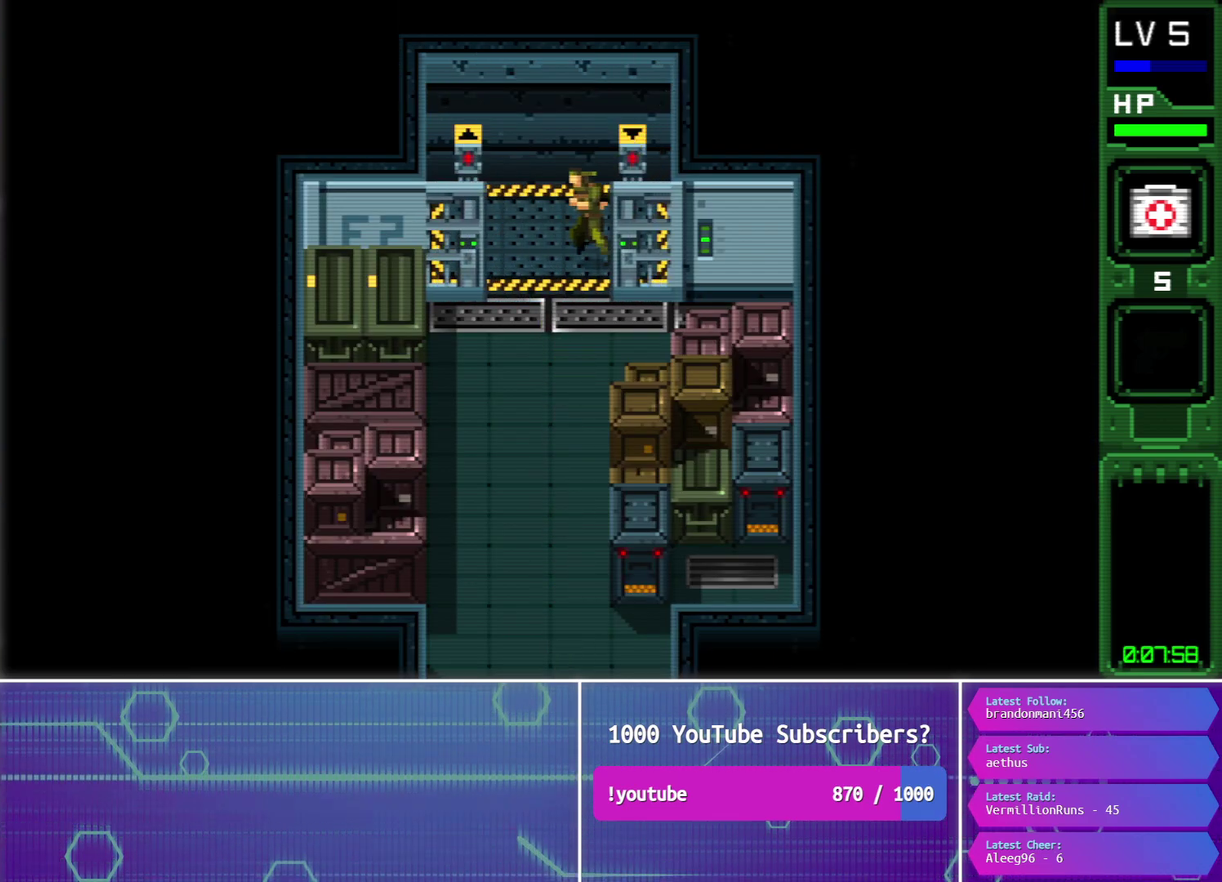
{"buttons": ["DPAD_DOWN"], "events": [[183, "DPAD_LEFT", "up"]]}
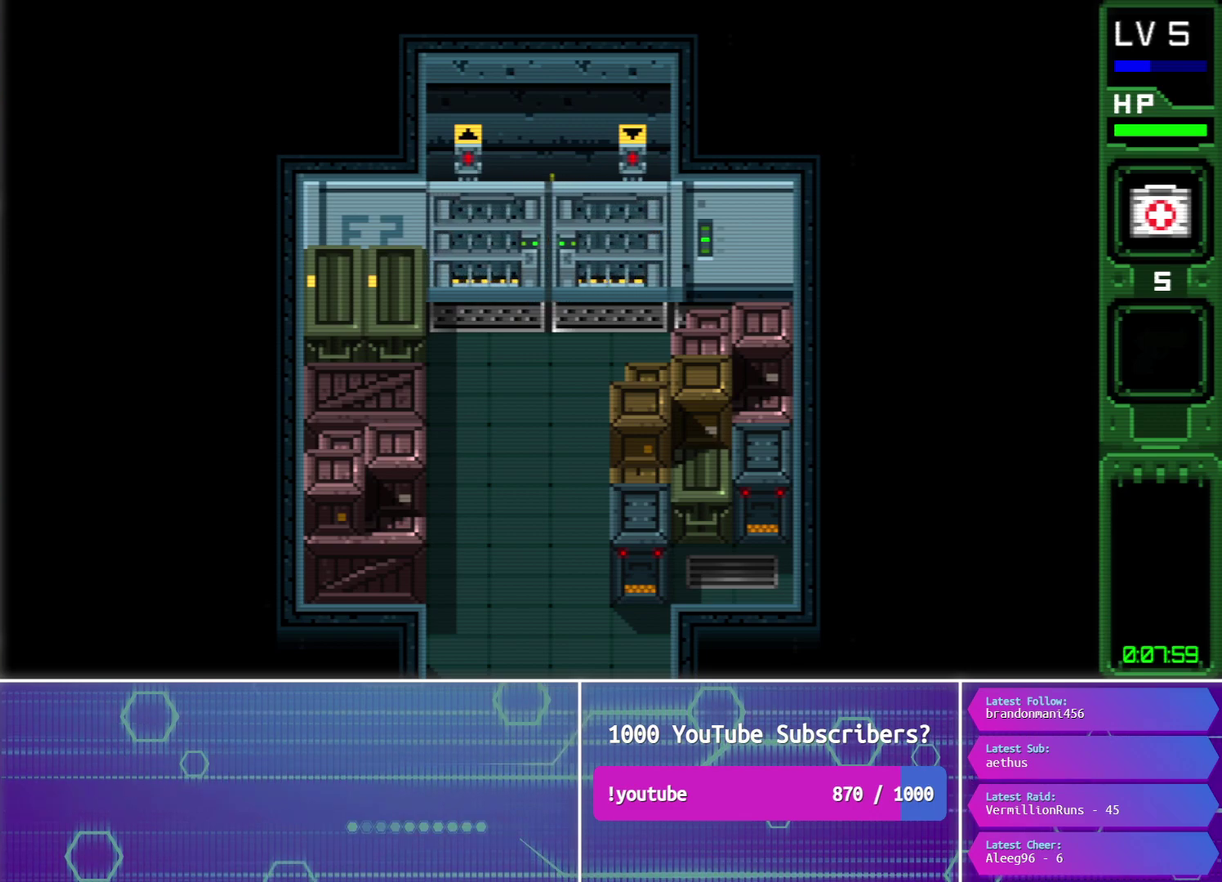
{"buttons": ["DPAD_DOWN"], "events": []}
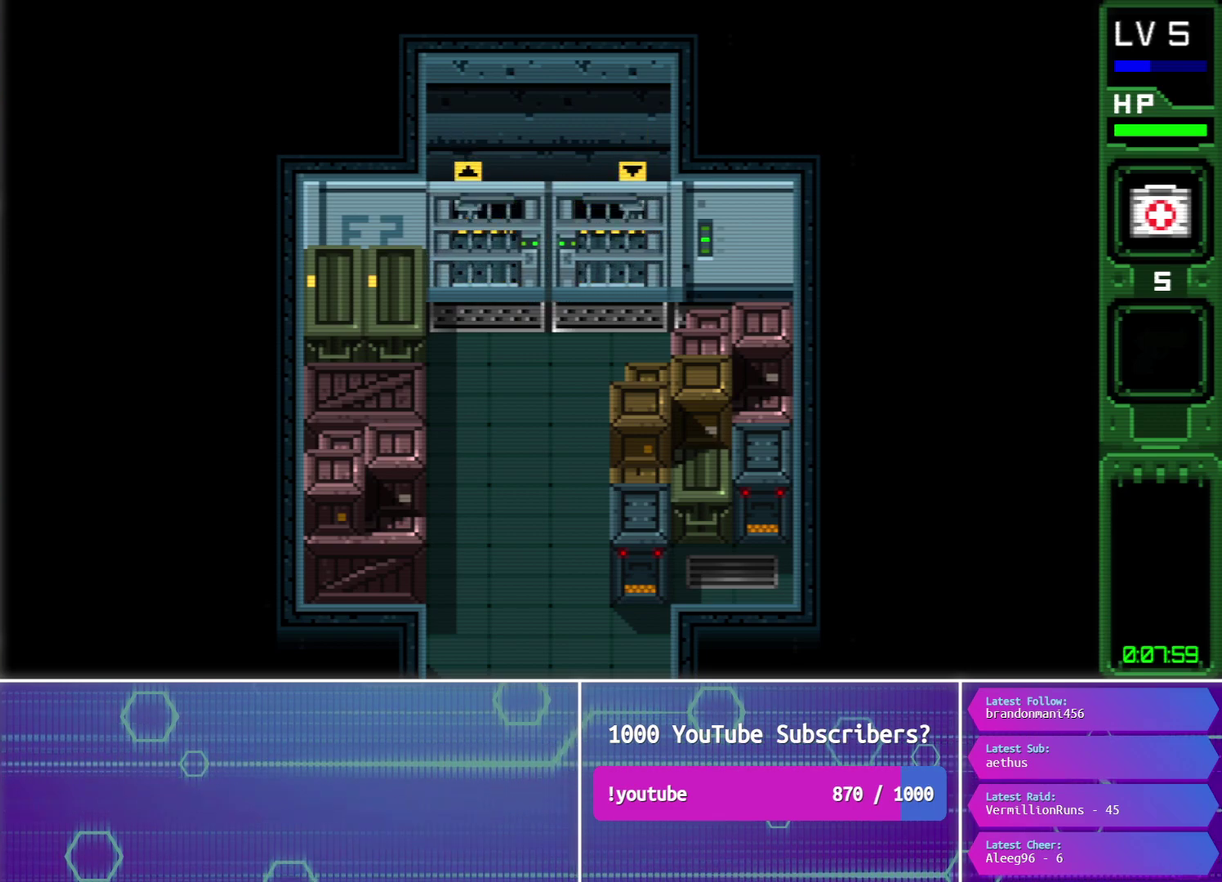
{"buttons": ["DPAD_DOWN"], "events": []}
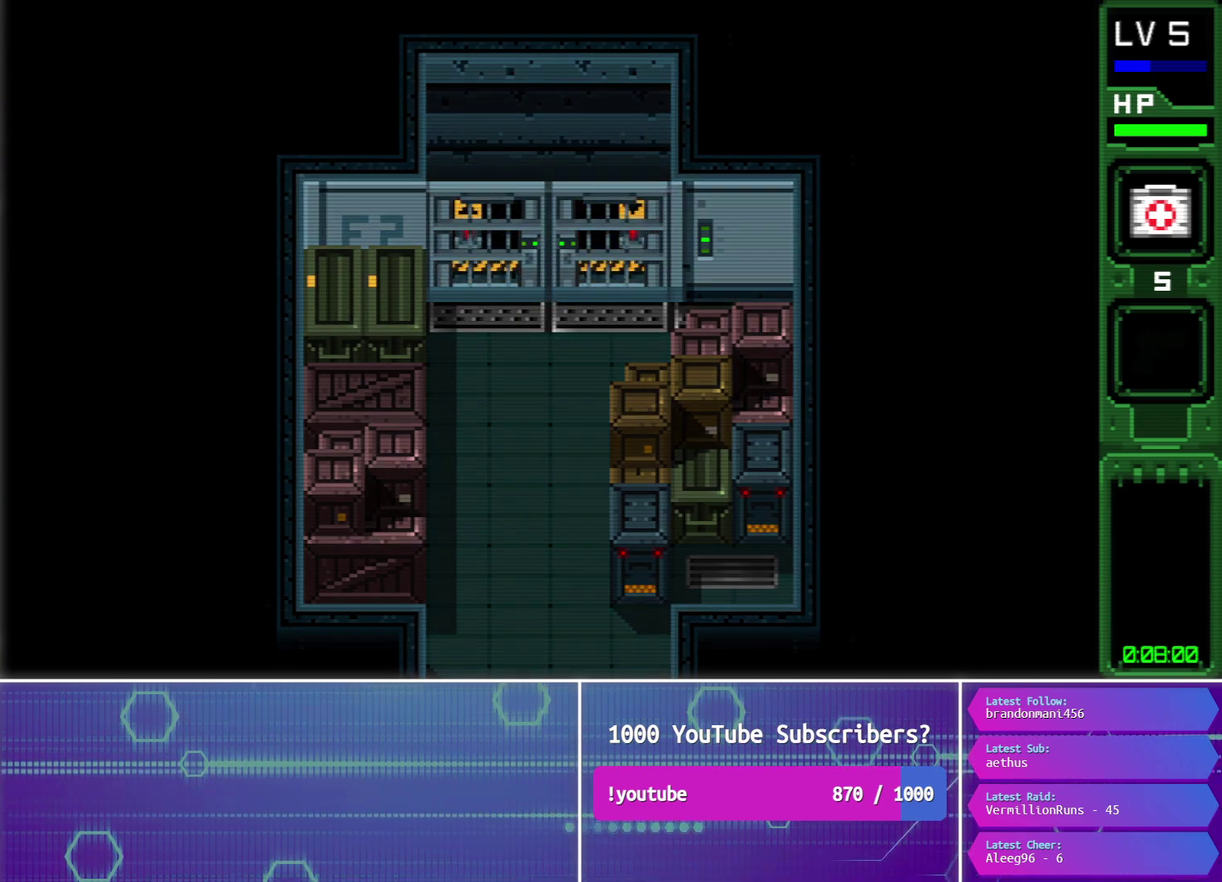
{"buttons": ["DPAD_DOWN"], "events": []}
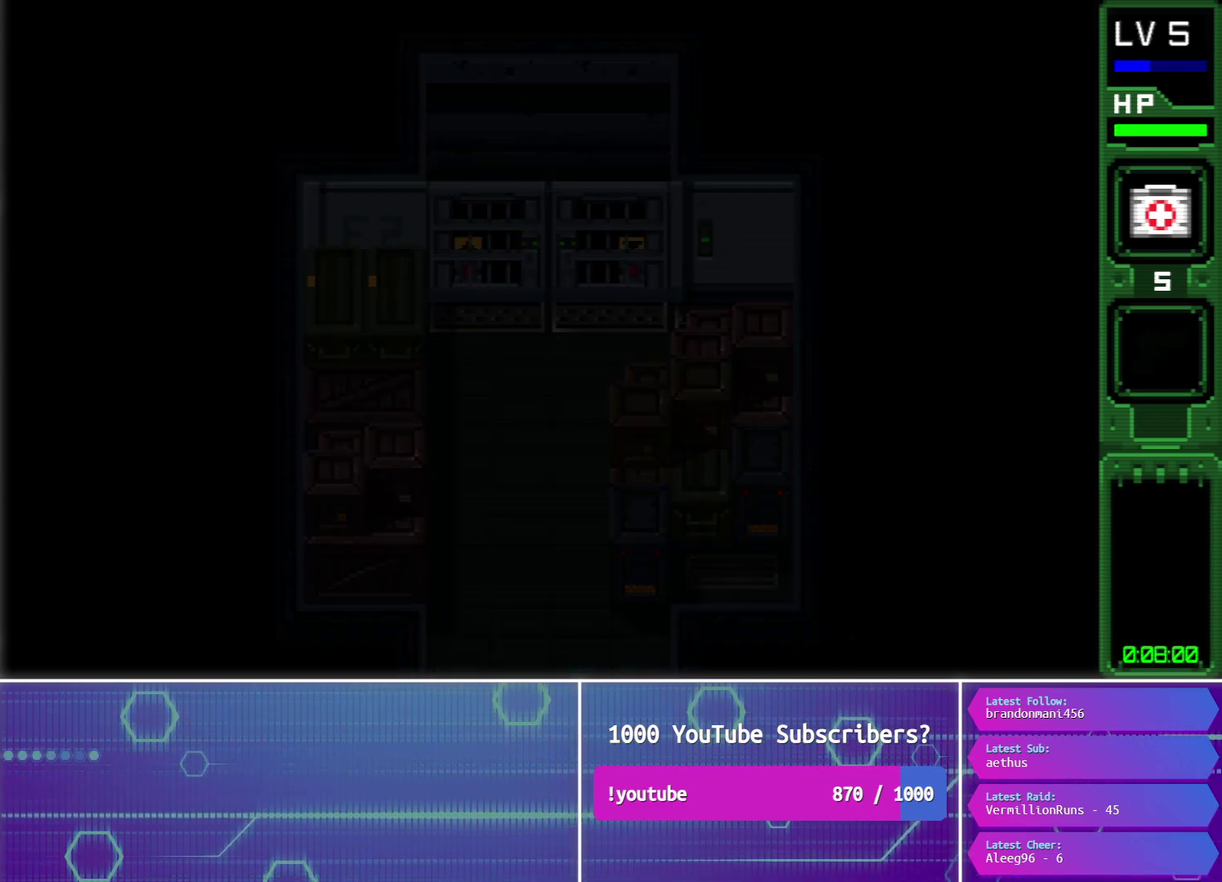
{"buttons": ["DPAD_DOWN"], "events": []}
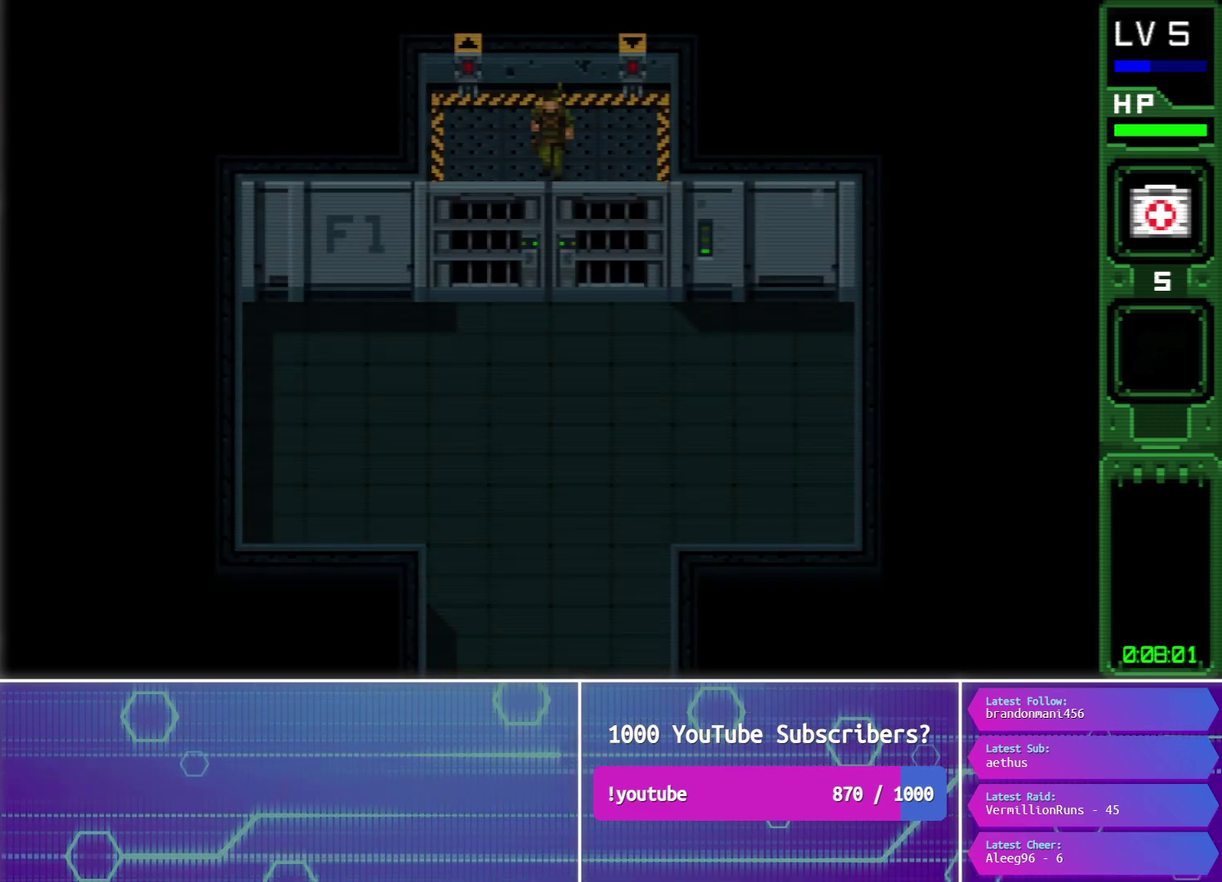
{"buttons": ["DPAD_DOWN"], "events": []}
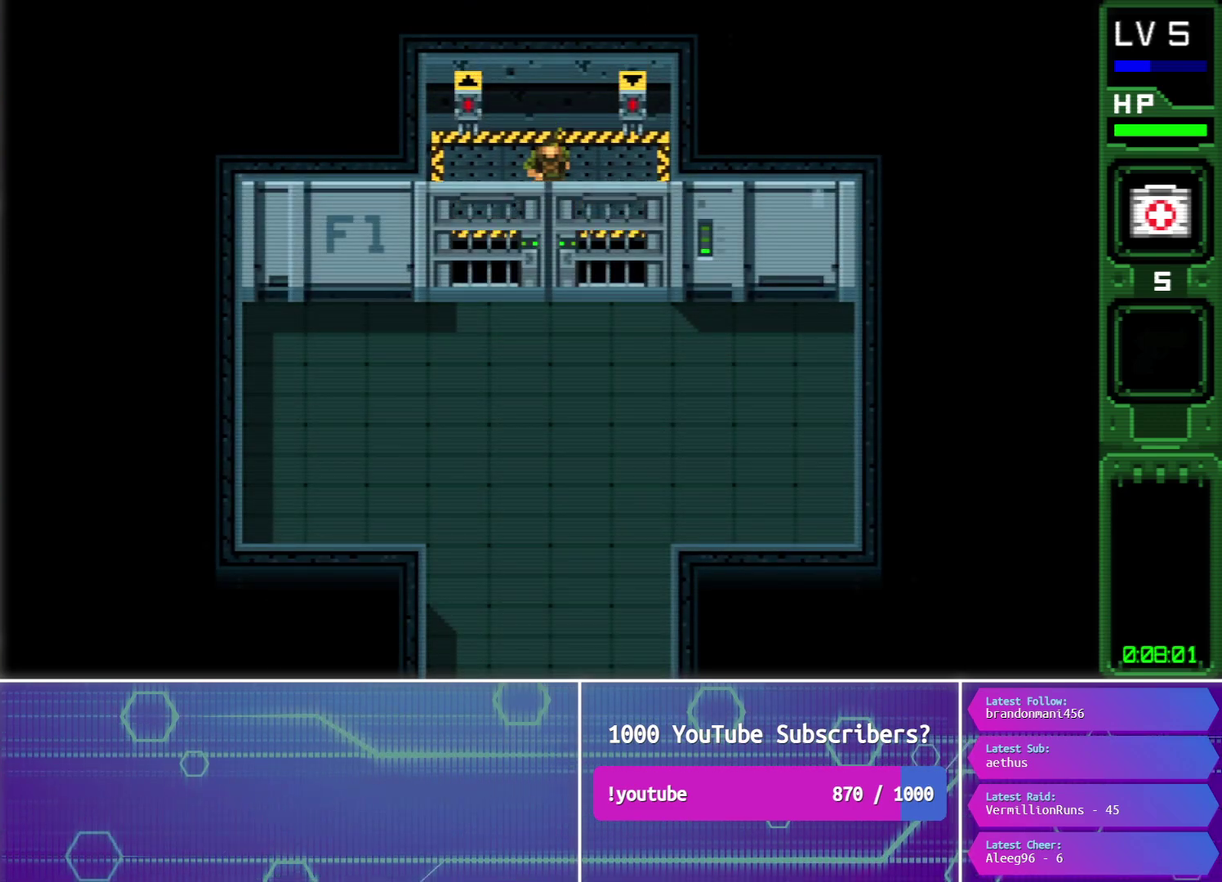
{"buttons": ["DPAD_DOWN"], "events": []}
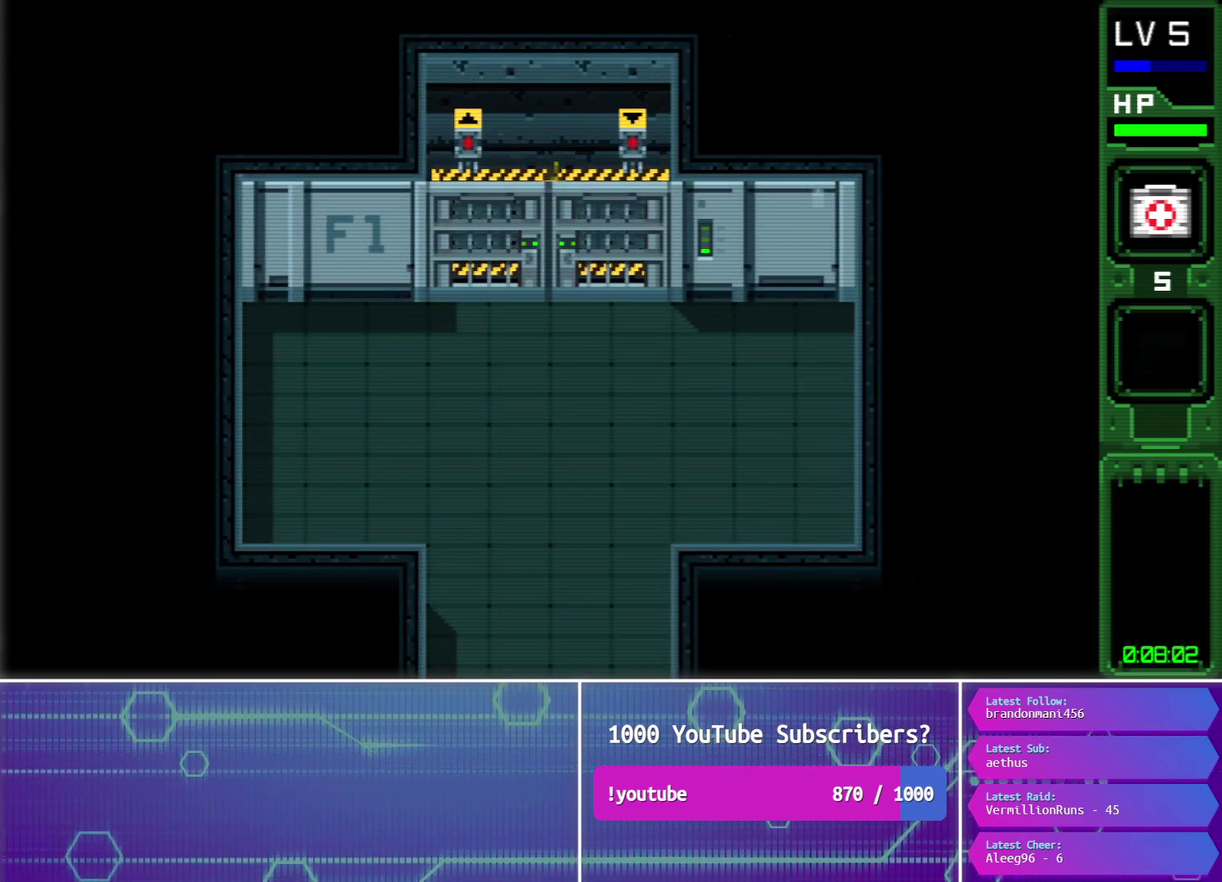
{"buttons": ["DPAD_DOWN"], "events": []}
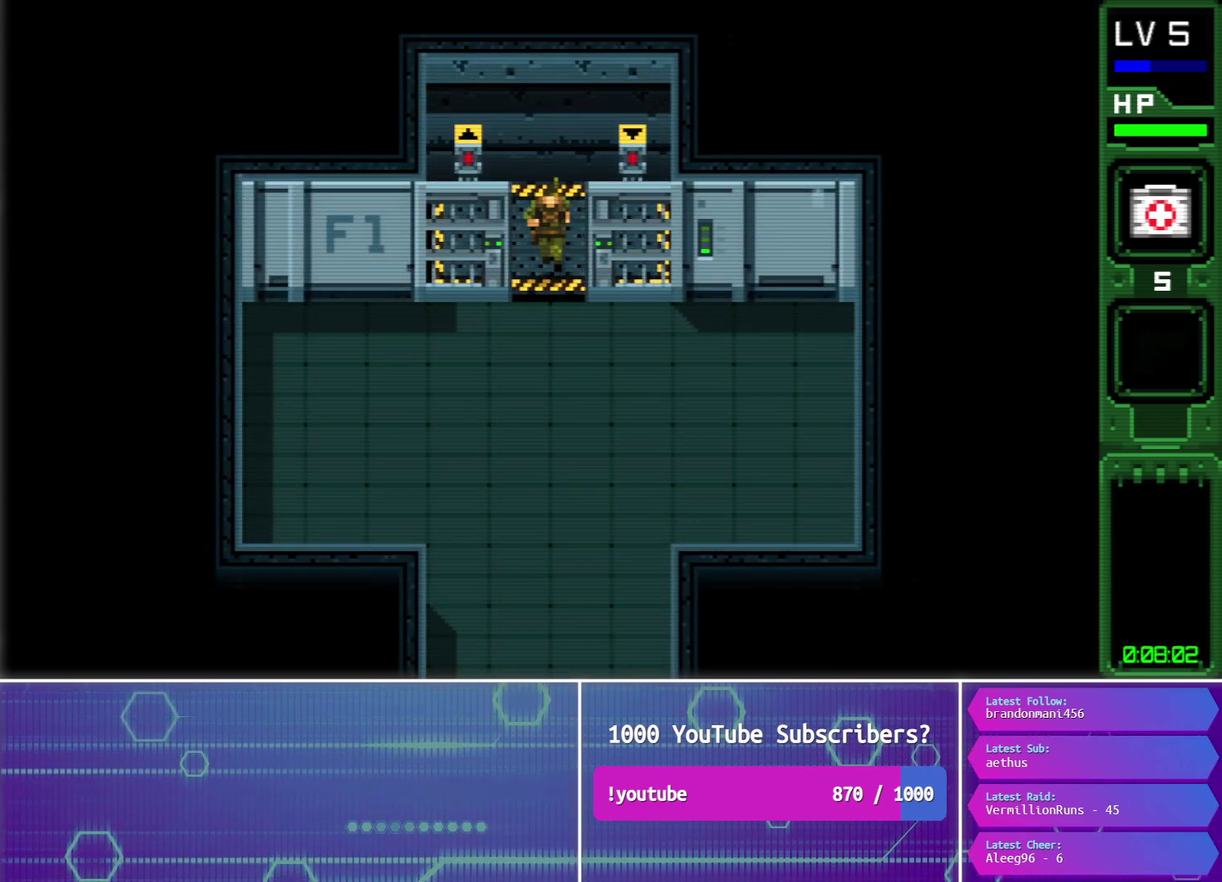
{"buttons": ["DPAD_DOWN"], "events": []}
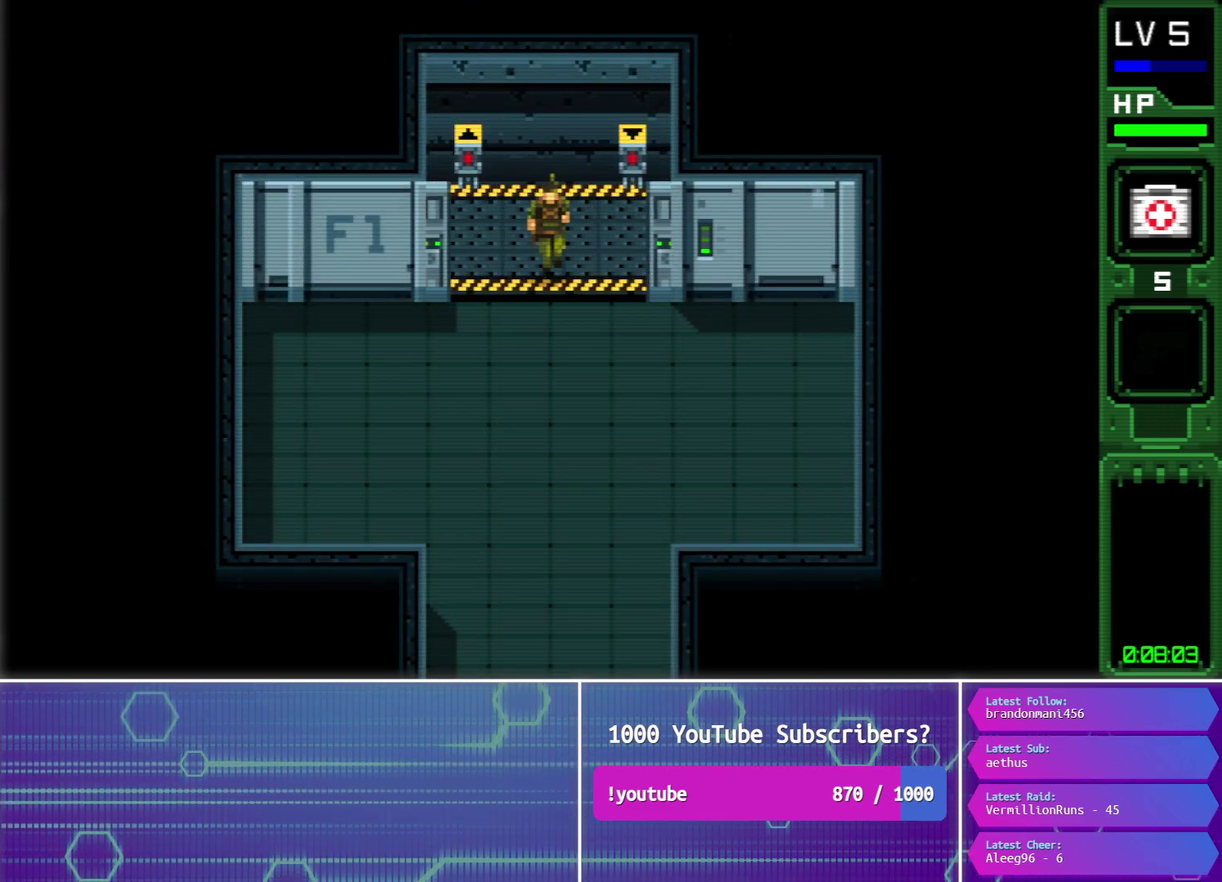
{"buttons": ["DPAD_DOWN", "DPAD_LEFT"], "events": [[200, "DPAD_LEFT", "down"]]}
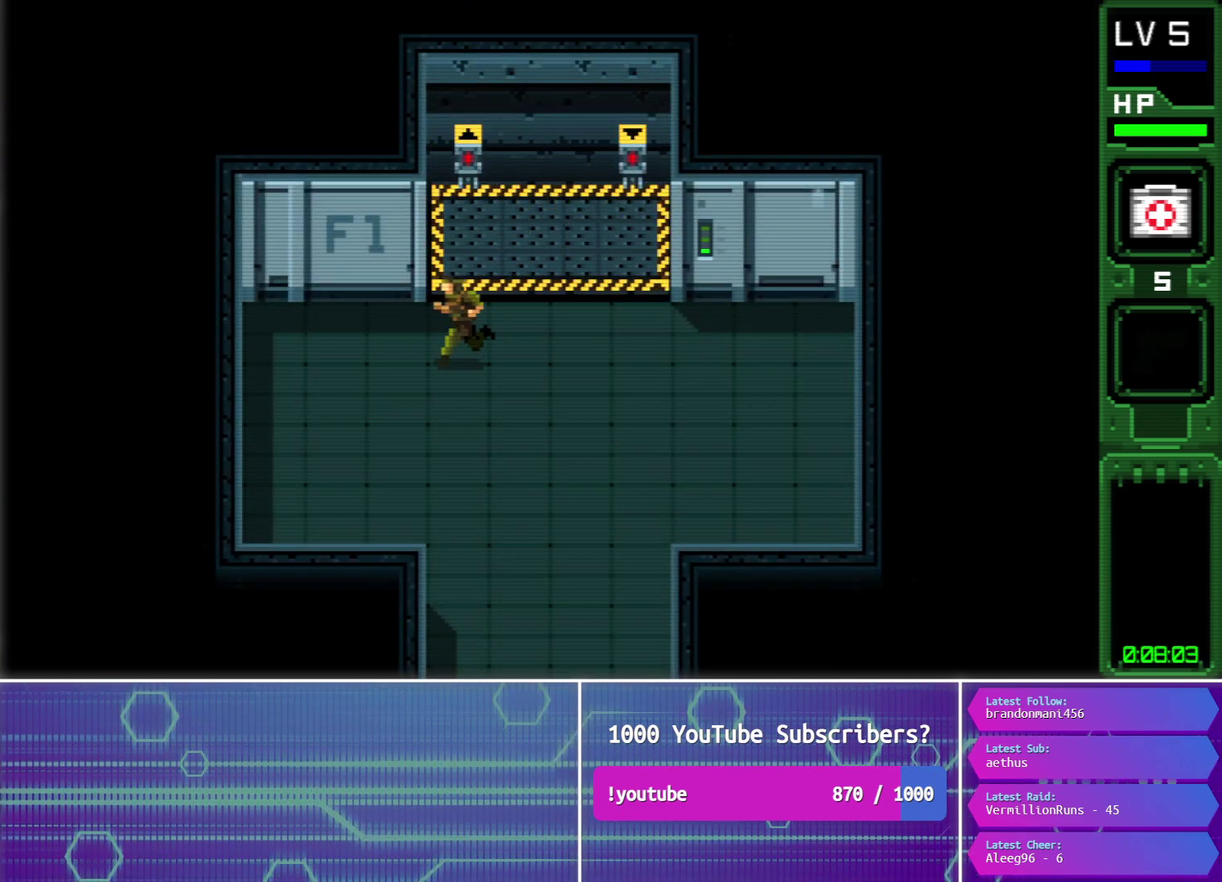
{"buttons": ["DPAD_DOWN"], "events": [[50, "DPAD_LEFT", "up"]]}
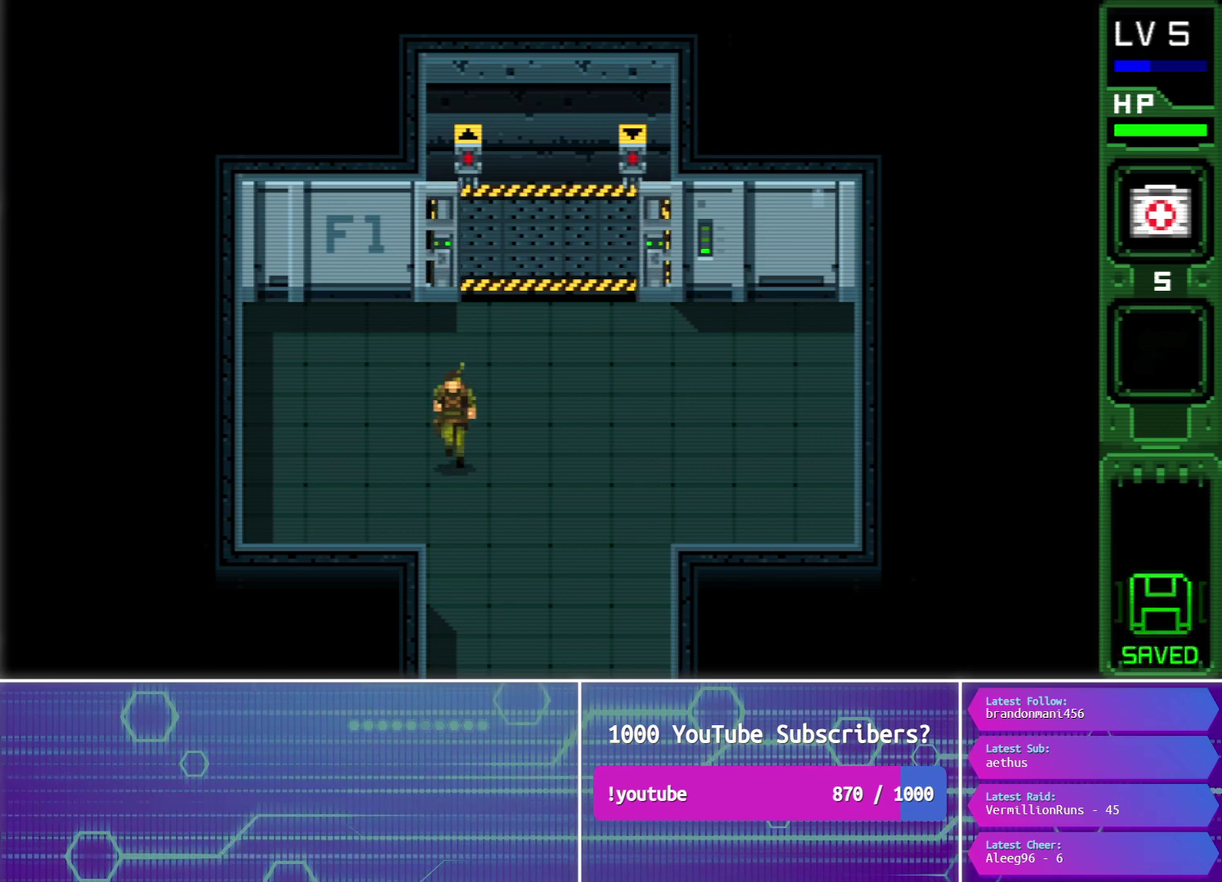
{"buttons": ["DPAD_DOWN"], "events": []}
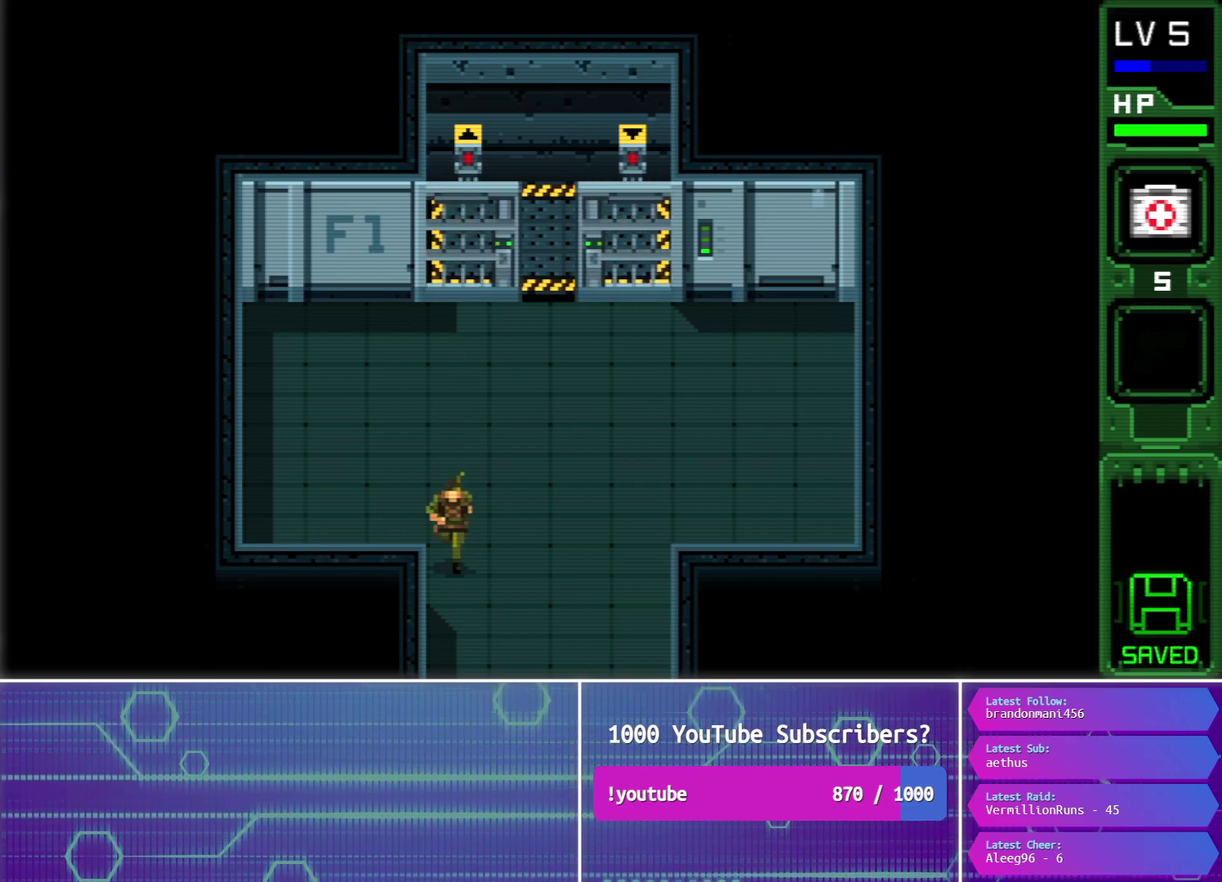
{"buttons": ["DPAD_DOWN"], "events": []}
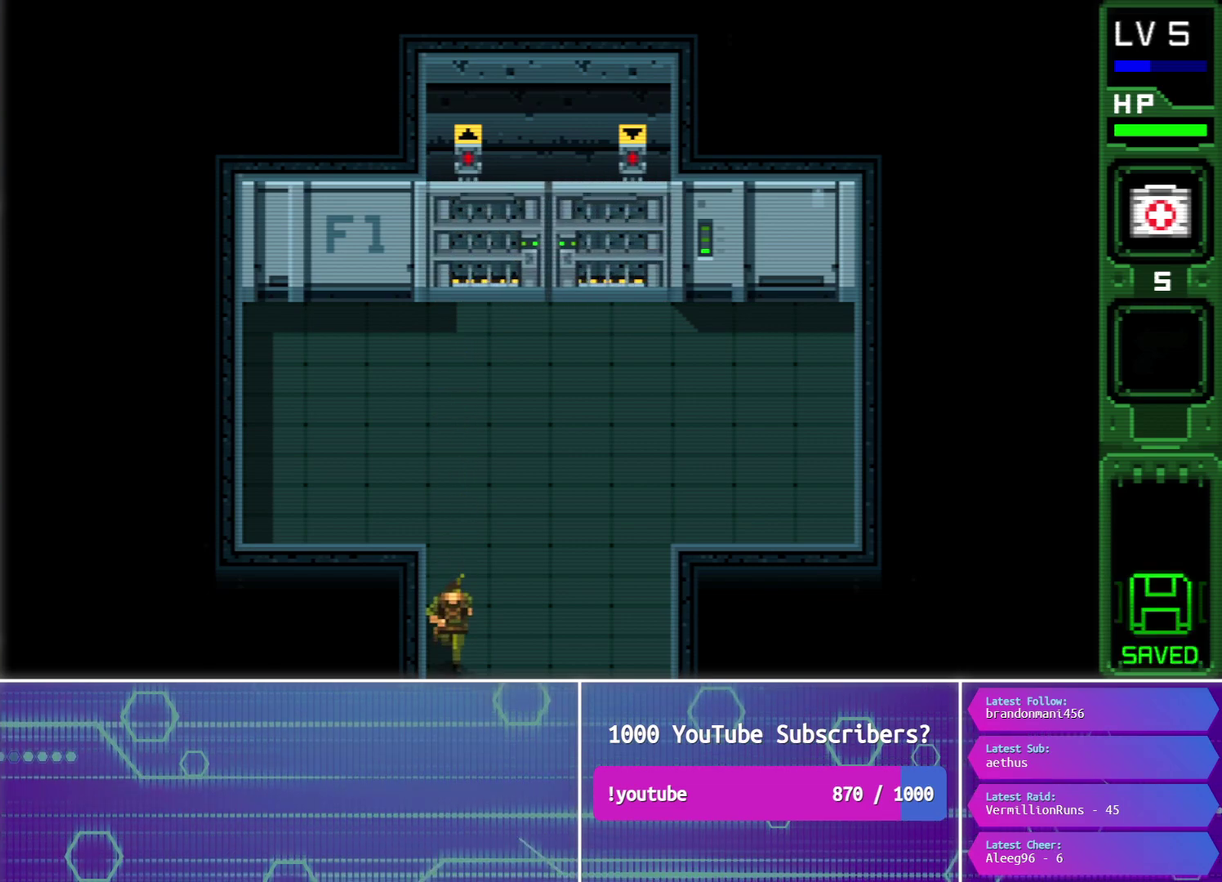
{"buttons": ["DPAD_DOWN"], "events": []}
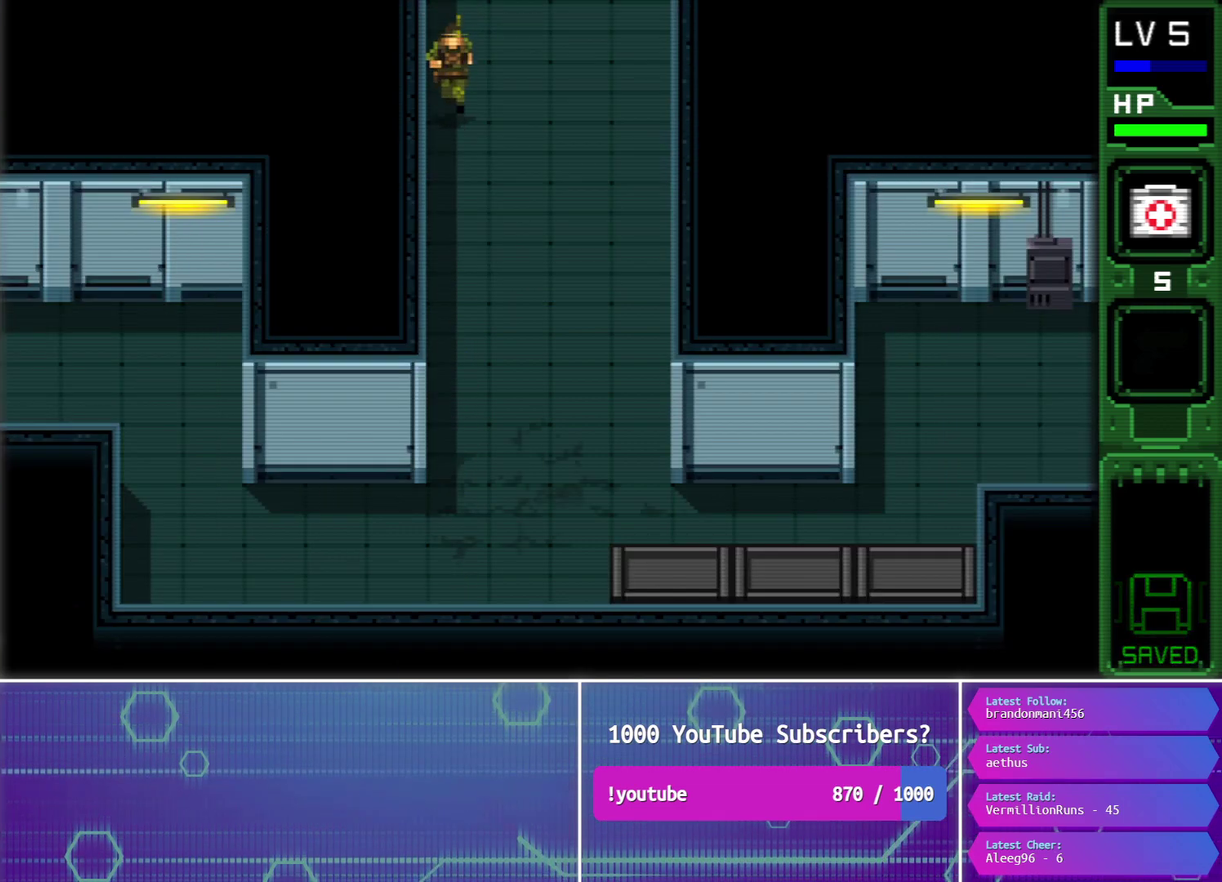
{"buttons": ["DPAD_DOWN"], "events": []}
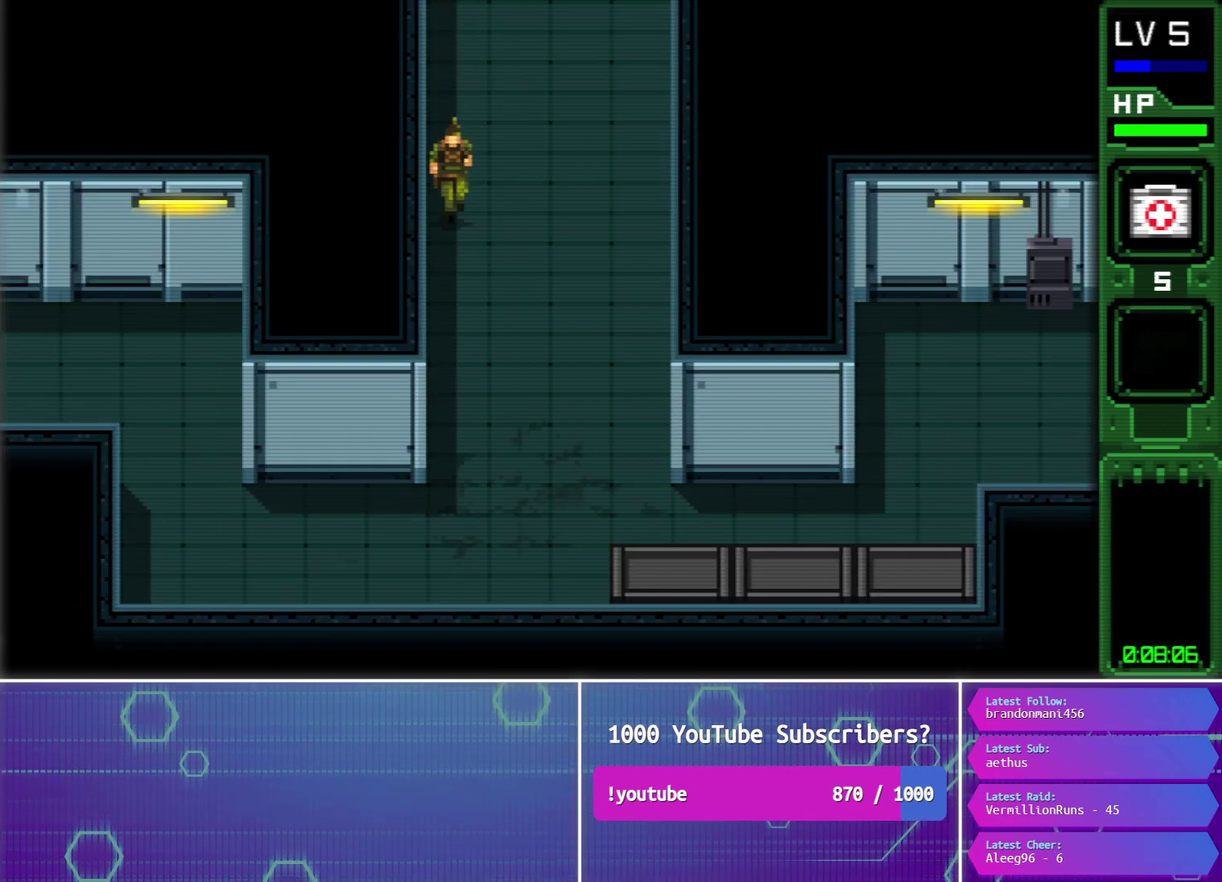
{"buttons": ["DPAD_DOWN"], "events": []}
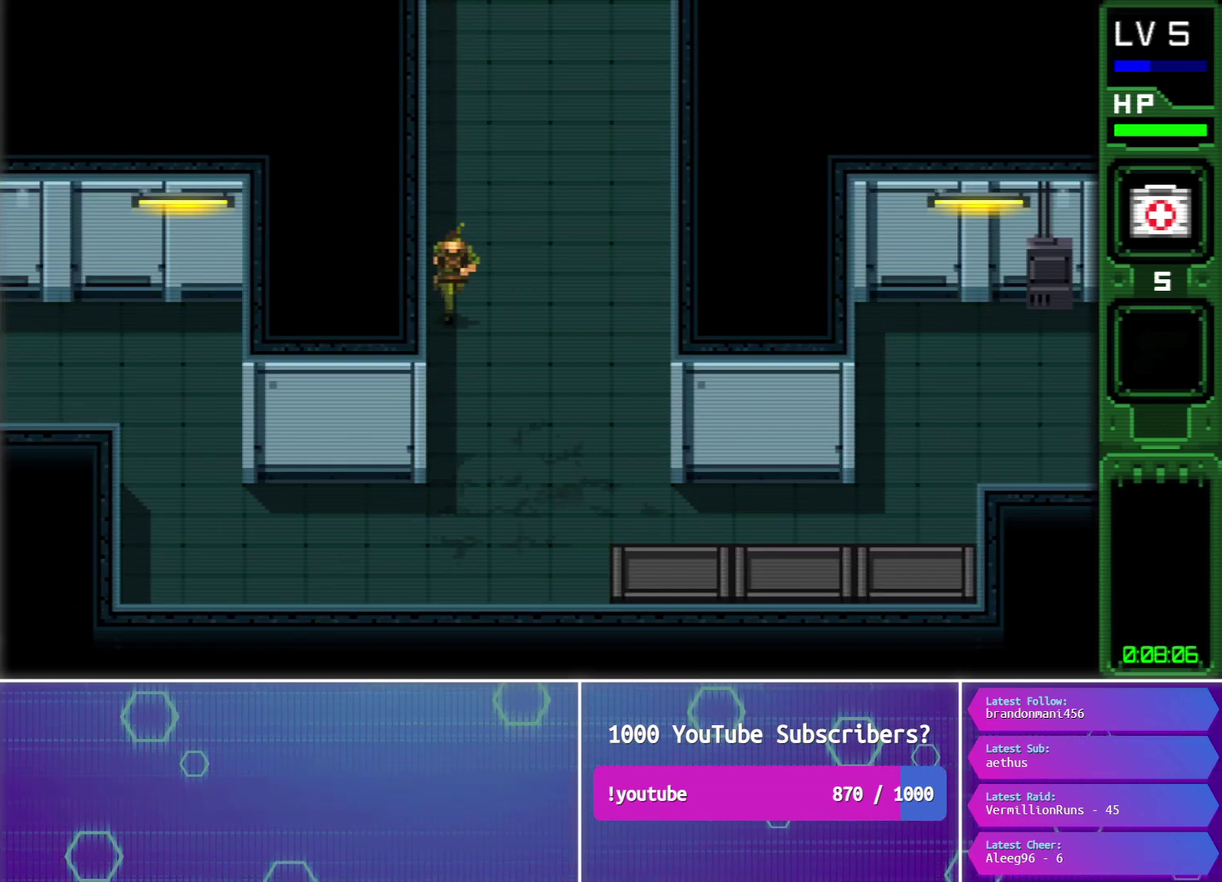
{"buttons": ["DPAD_DOWN"], "events": []}
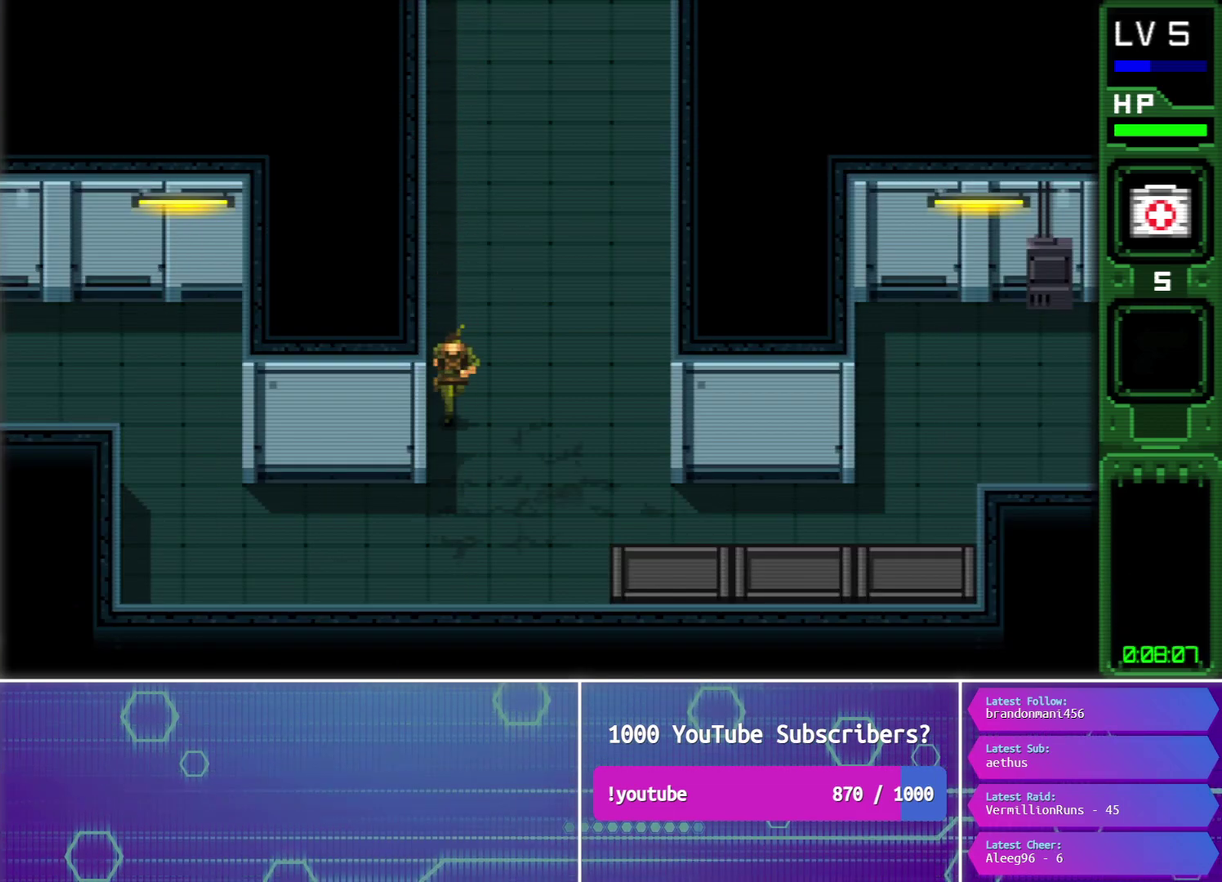
{"buttons": ["DPAD_LEFT"], "events": [[333, "DPAD_DOWN", "up"], [333, "DPAD_LEFT", "down"]]}
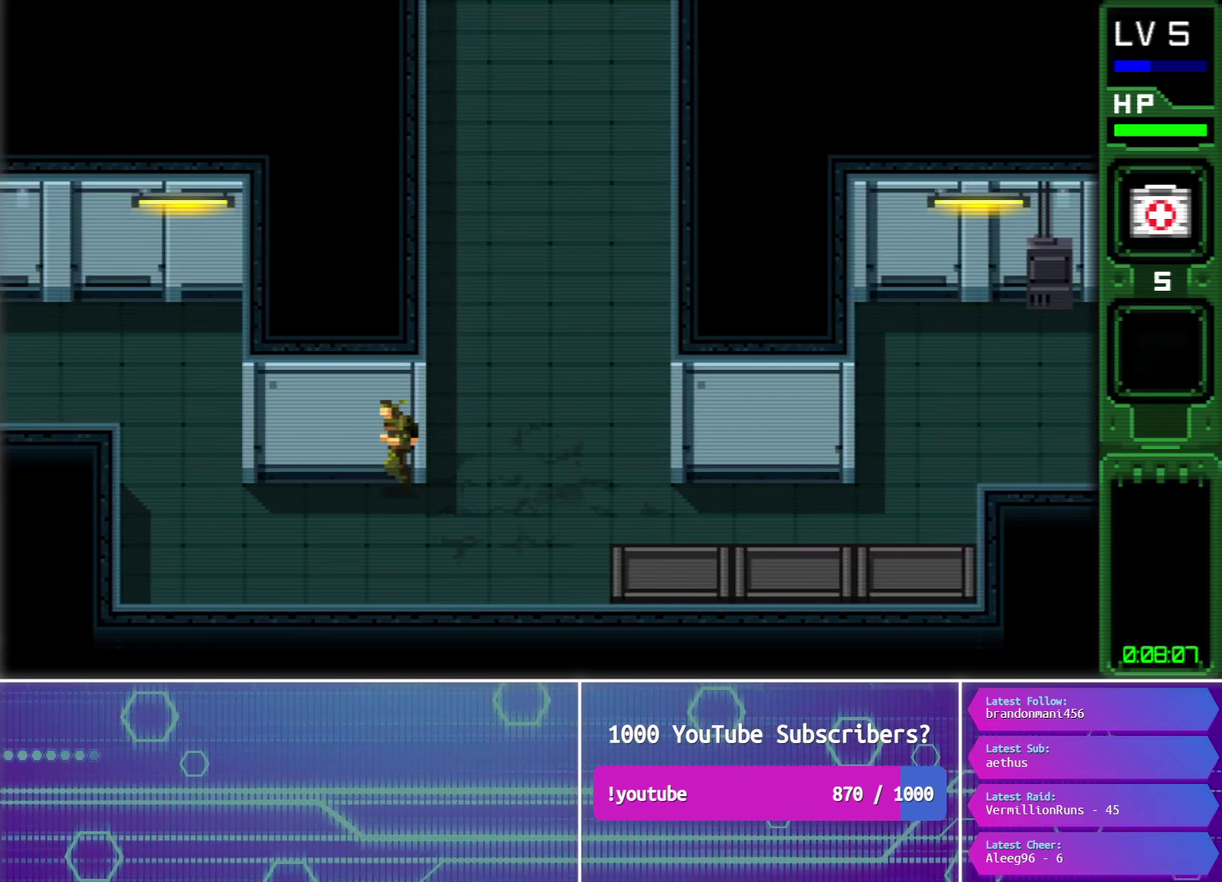
{"buttons": ["DPAD_LEFT"], "events": []}
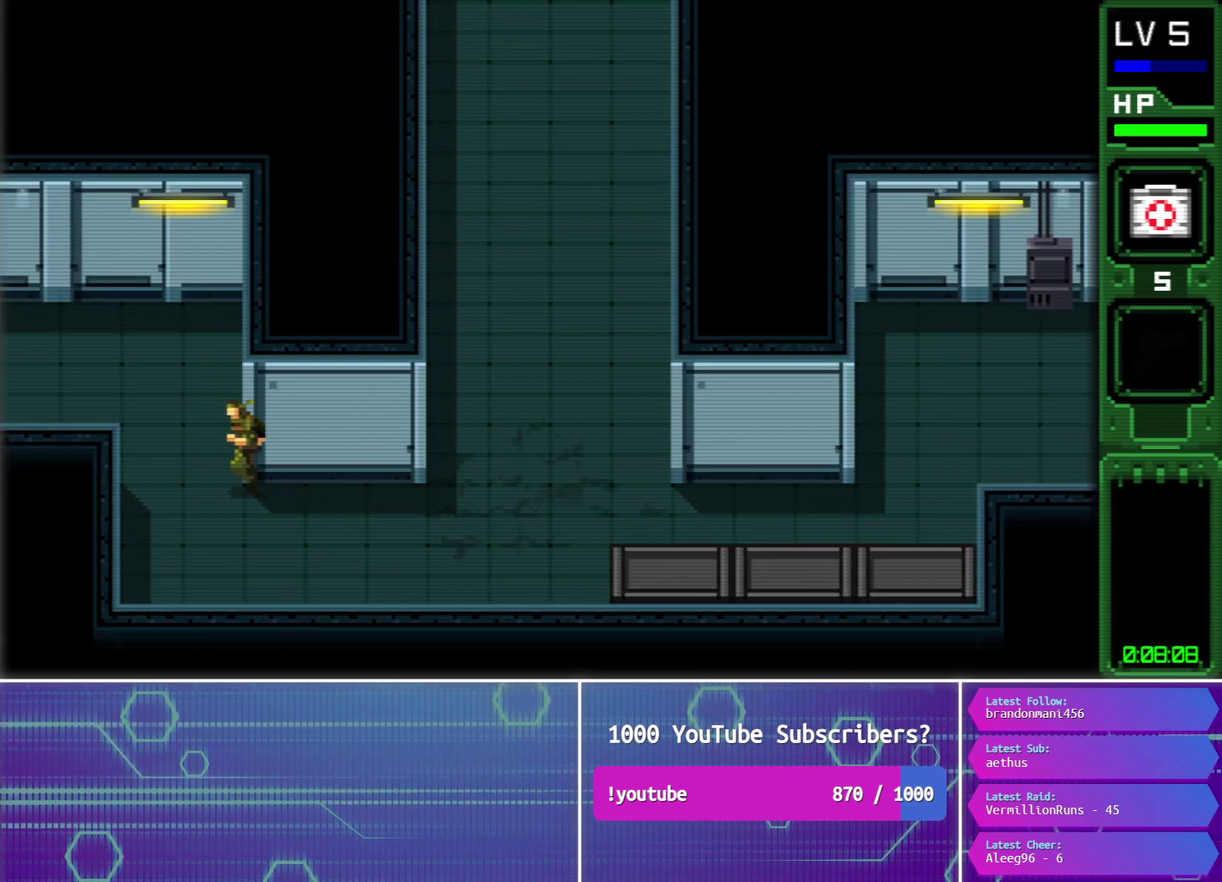
{"buttons": ["DPAD_LEFT"], "events": [[50, "DPAD_UP", "down"], [333, "DPAD_UP", "up"]]}
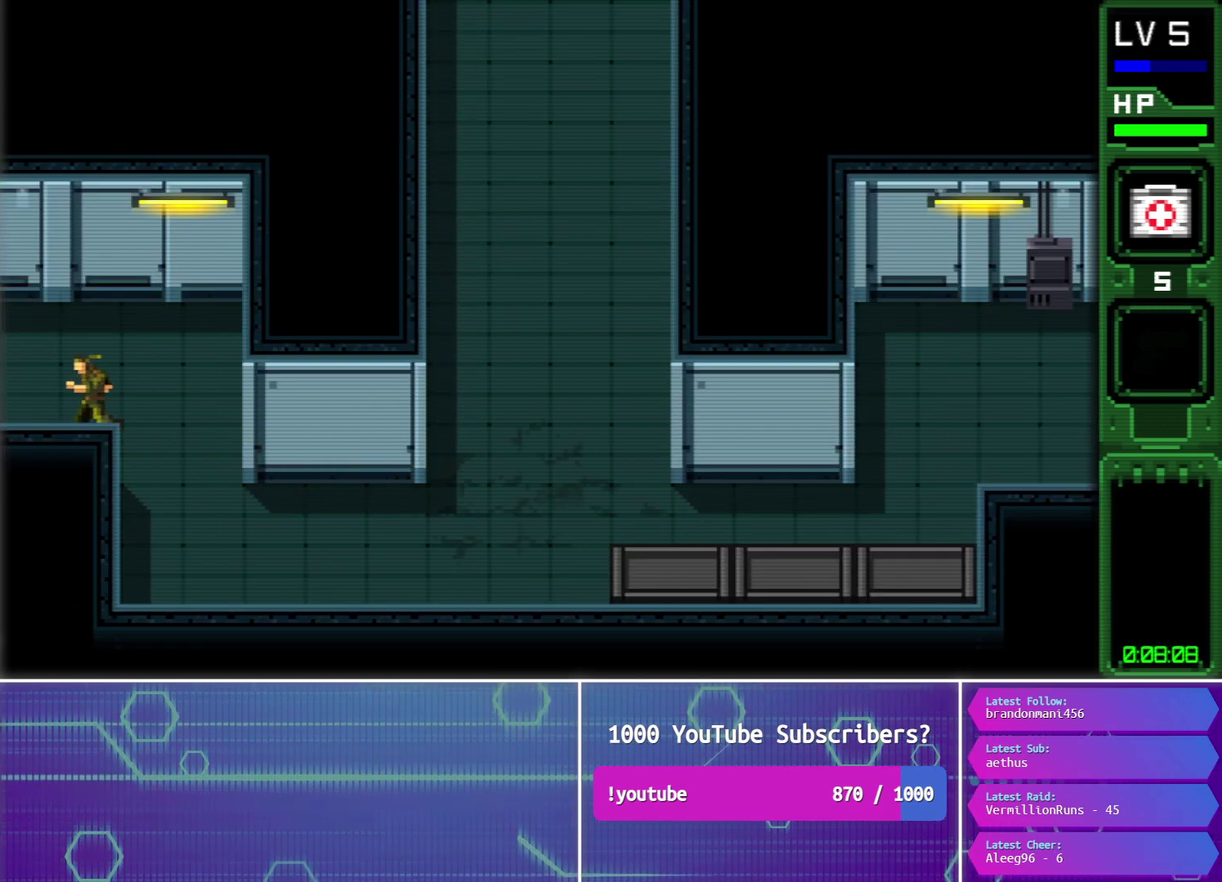
{"buttons": ["DPAD_LEFT"], "events": []}
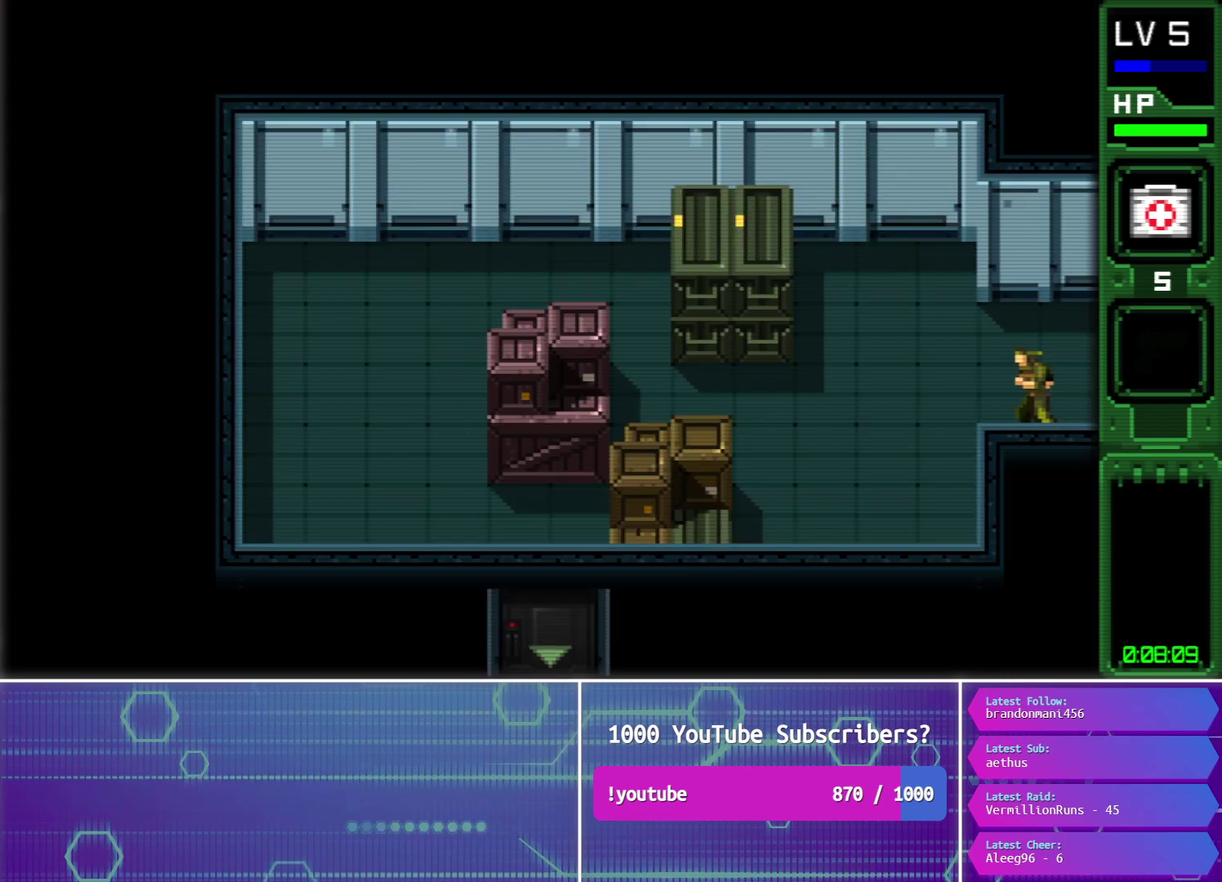
{"buttons": ["DPAD_LEFT"], "events": []}
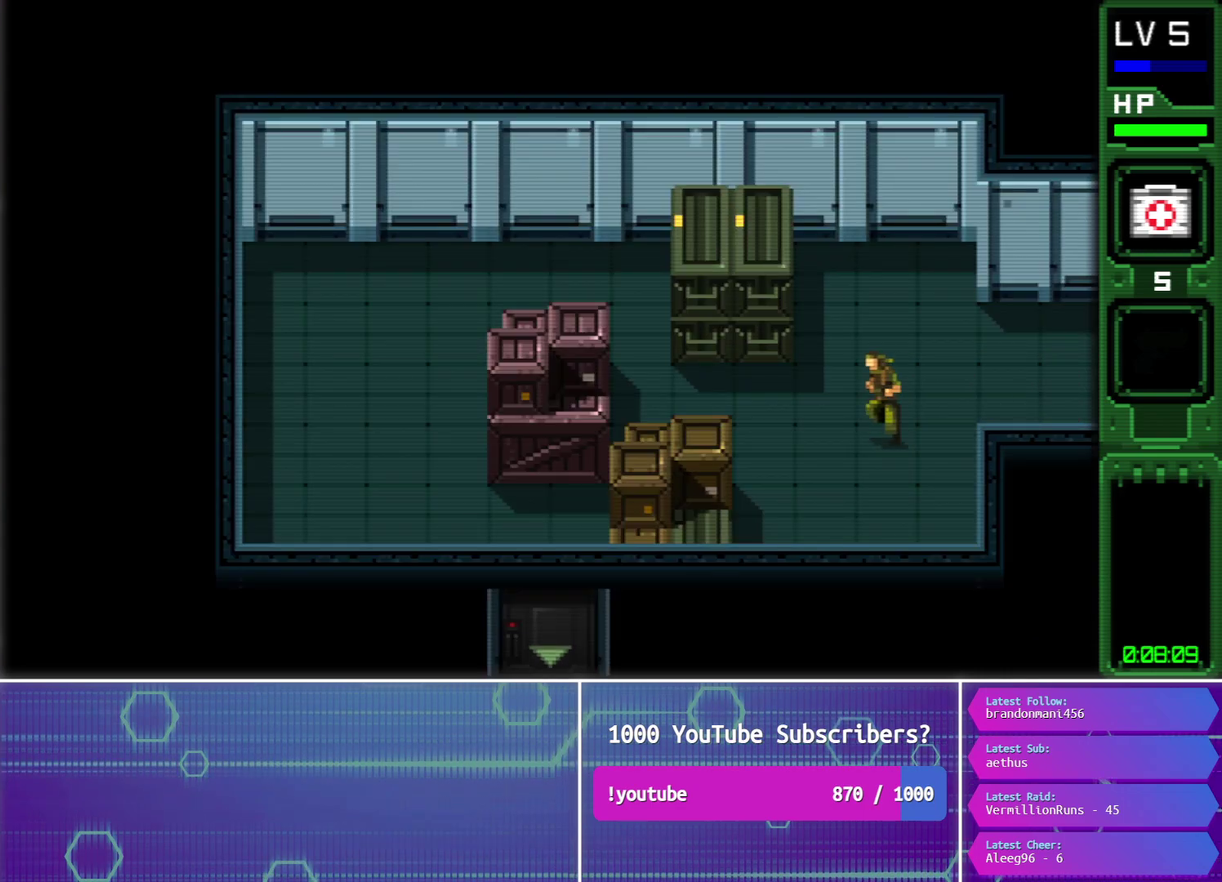
{"buttons": ["DPAD_UP", "DPAD_LEFT"], "events": [[100, "DPAD_UP", "down"], [333, "DPAD_UP", "up"], [433, "DPAD_UP", "down"]]}
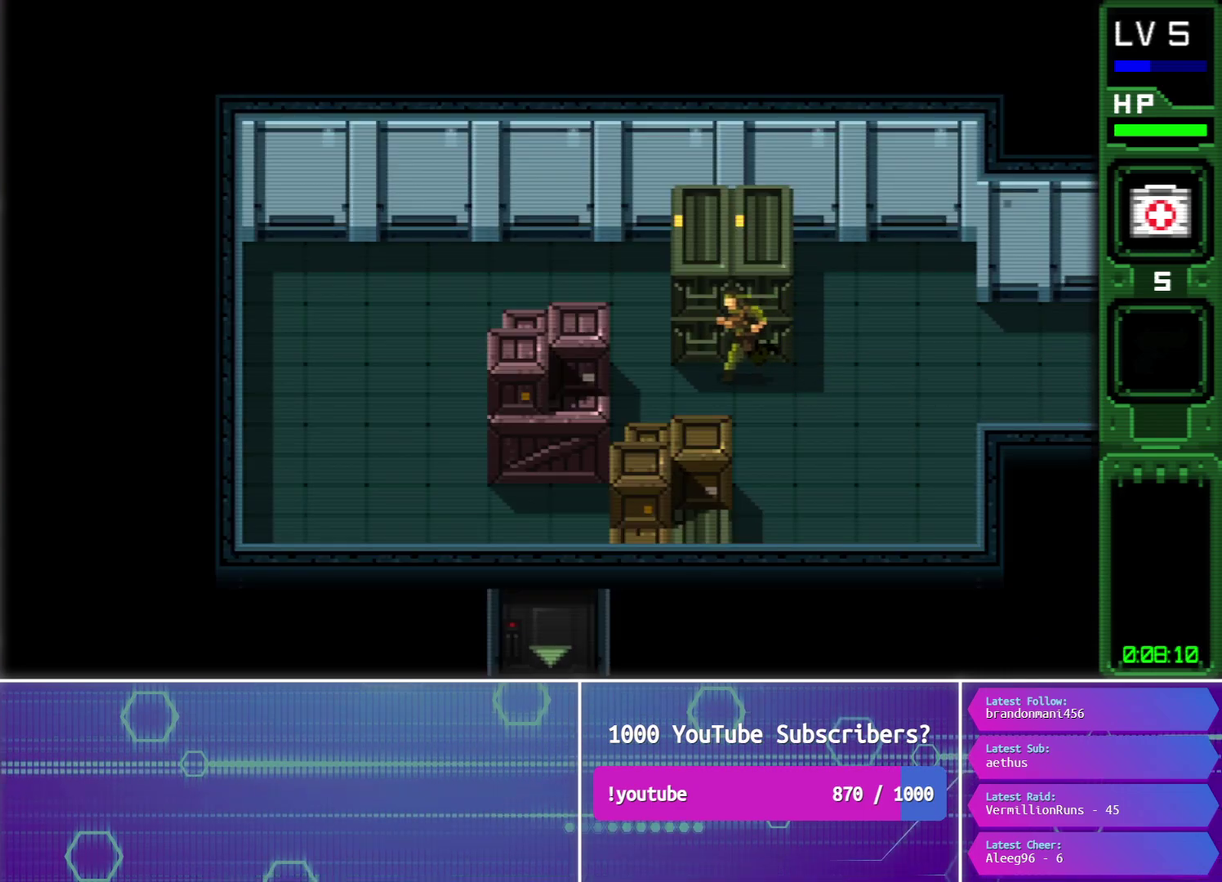
{"buttons": ["DPAD_UP", "DPAD_LEFT"], "events": []}
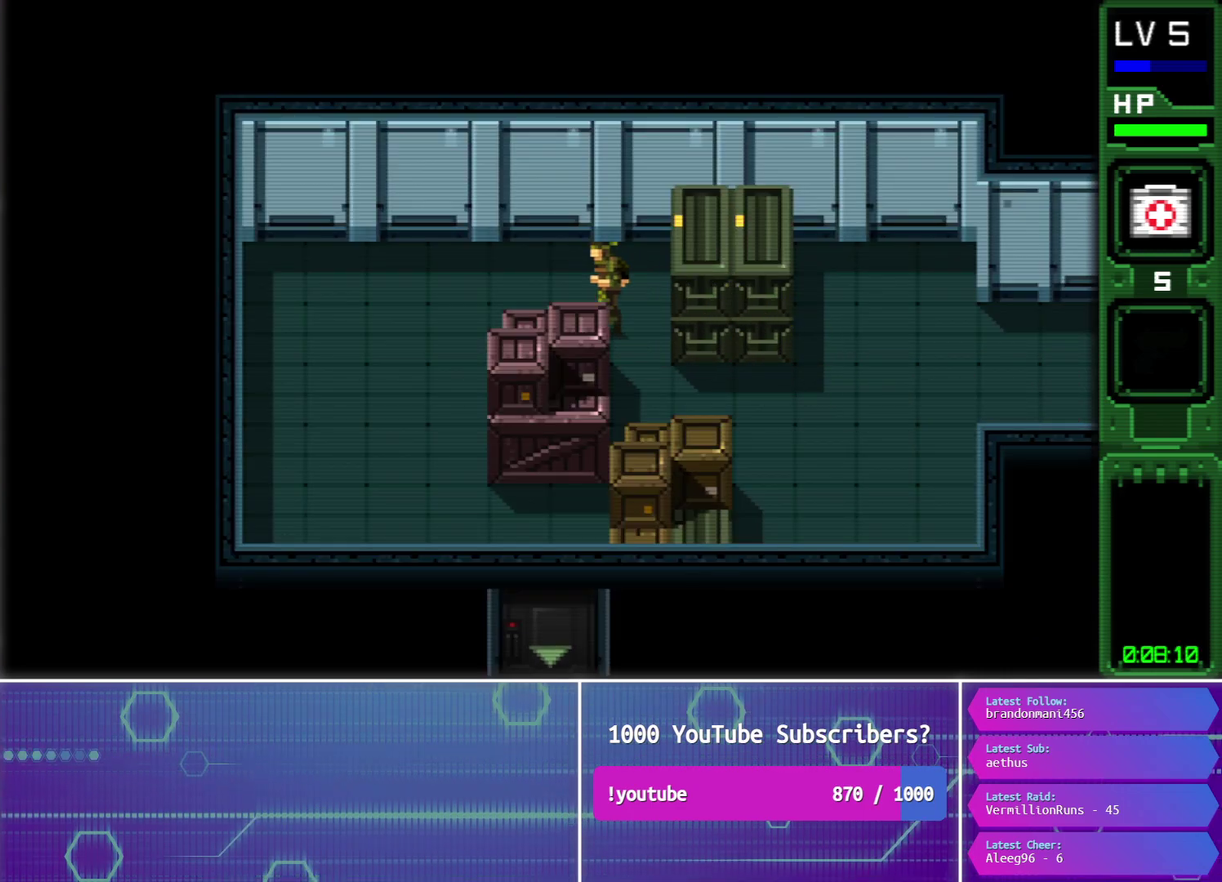
{"buttons": ["DPAD_DOWN", "DPAD_LEFT"], "events": [[50, "DPAD_UP", "up"], [450, "DPAD_DOWN", "down"]]}
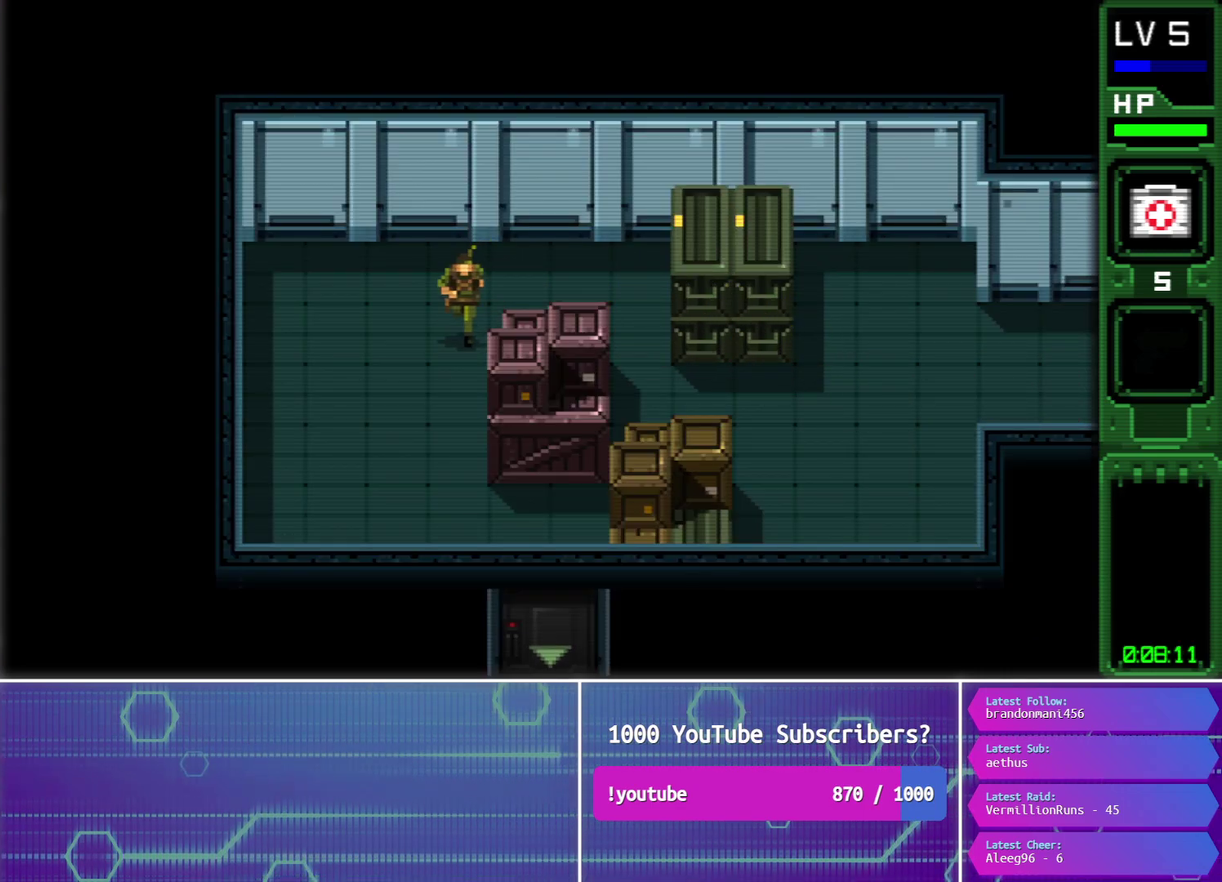
{"buttons": ["DPAD_DOWN"], "events": [[17, "DPAD_LEFT", "up"]]}